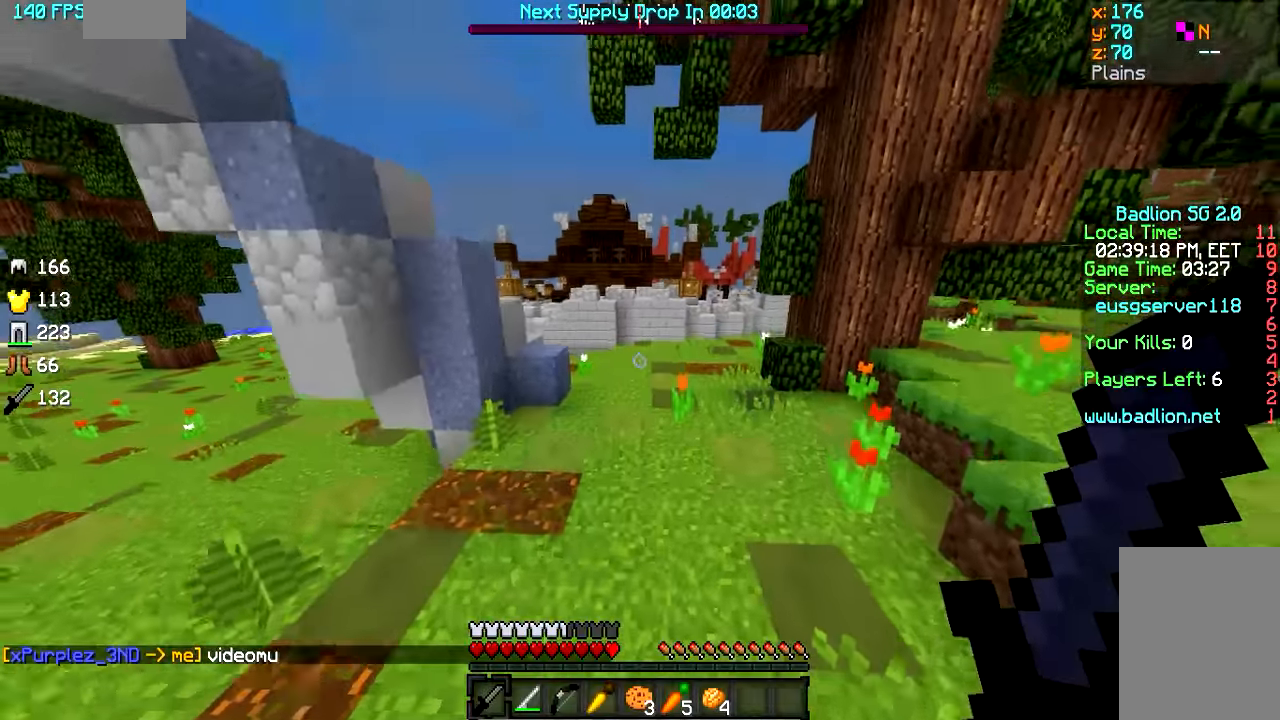
Gameplay with keyboard and mouse; each line is a JSON object with the keys and mouse buttons held at the frame after it. "events" lists presses ("down") and releases ("up") of "a", "d", "s", "w", "mouse_left" and "mouse_right" between this image and that frame as [ms after this image, input, new state], when the widget could be followed in between. "mouse_left", "mouse_right" = the "left", "right" buttons of the "mouse" list. No other keys are recorded. Fast repeated clicks can show as one long hold. Mouse movement is not recorded.
{"keys": ["w"], "mouse": [], "events": []}
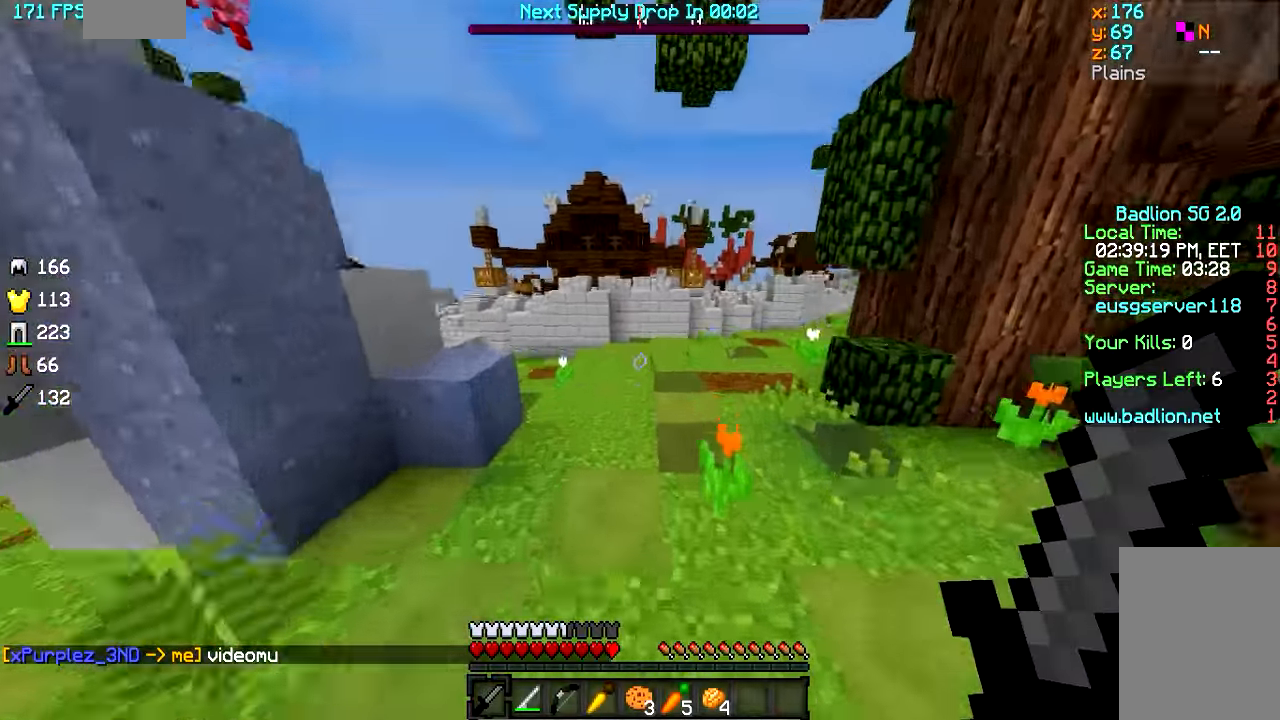
{"keys": ["a", "w"], "mouse": [], "events": [[117, "a", "down"]]}
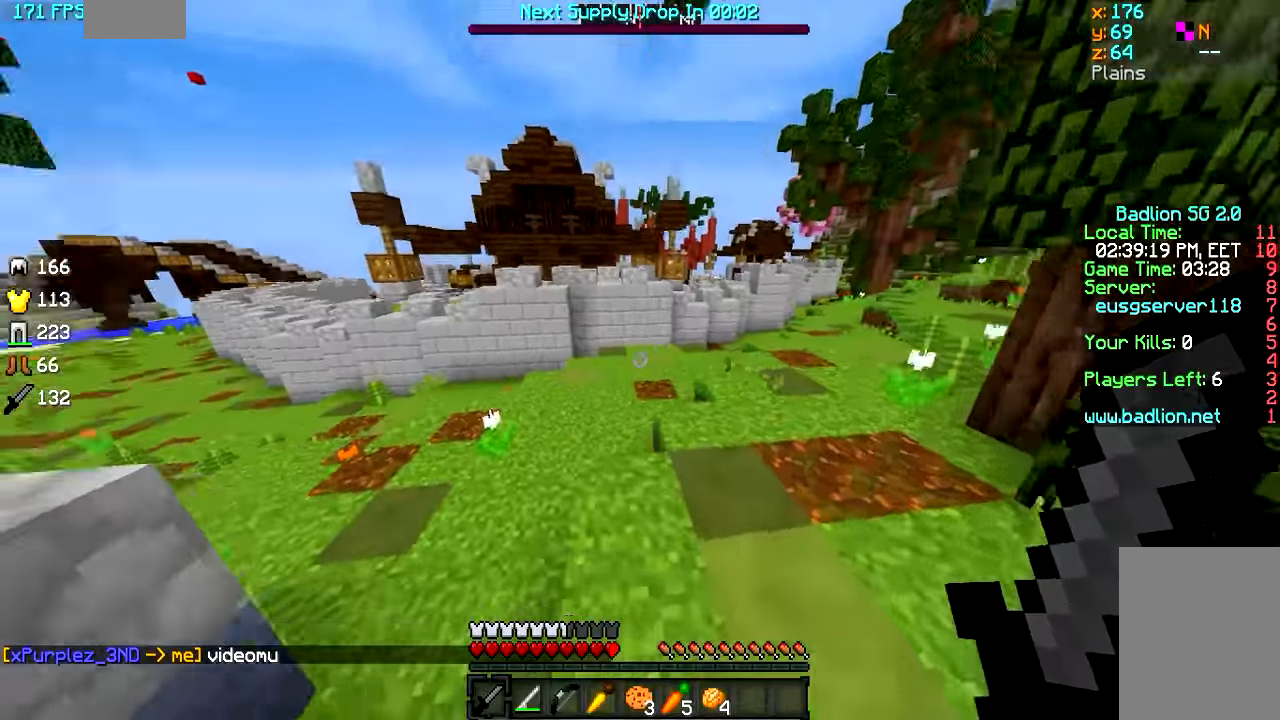
{"keys": ["w"], "mouse": [], "events": [[233, "a", "up"]]}
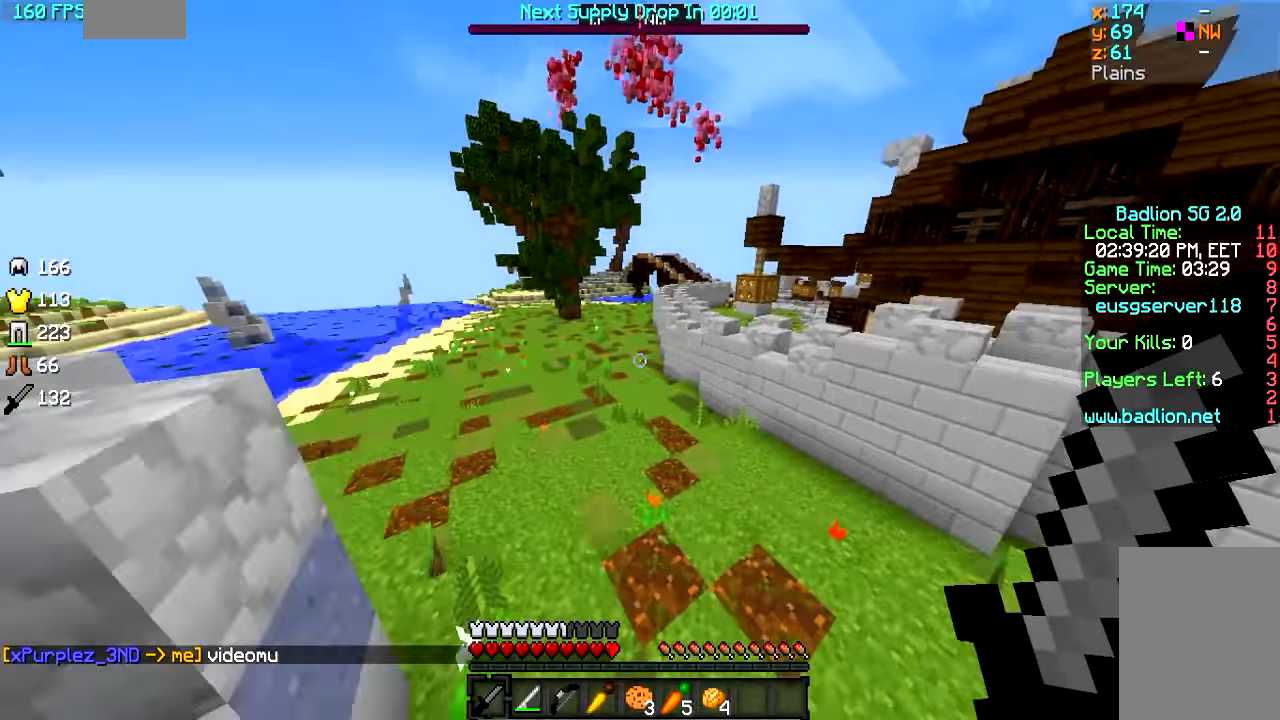
{"keys": ["w"], "mouse": [], "events": []}
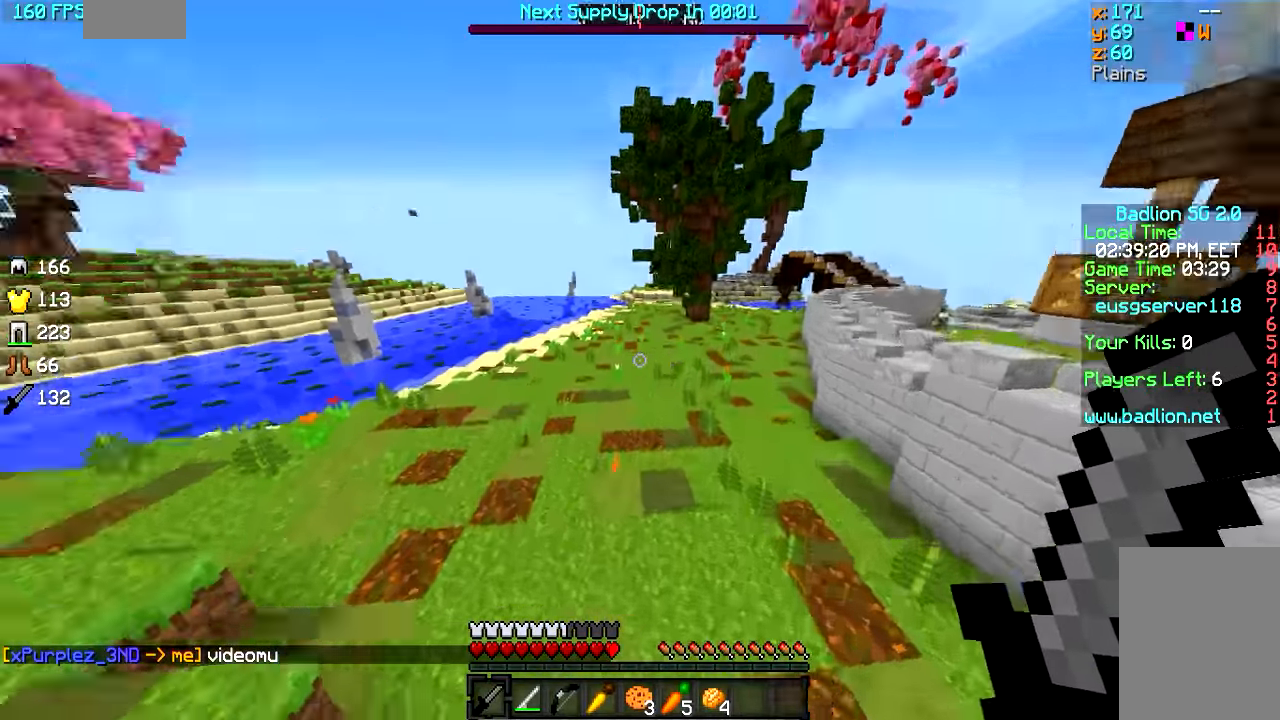
{"keys": ["d", "w"], "mouse": [], "events": [[133, "d", "down"]]}
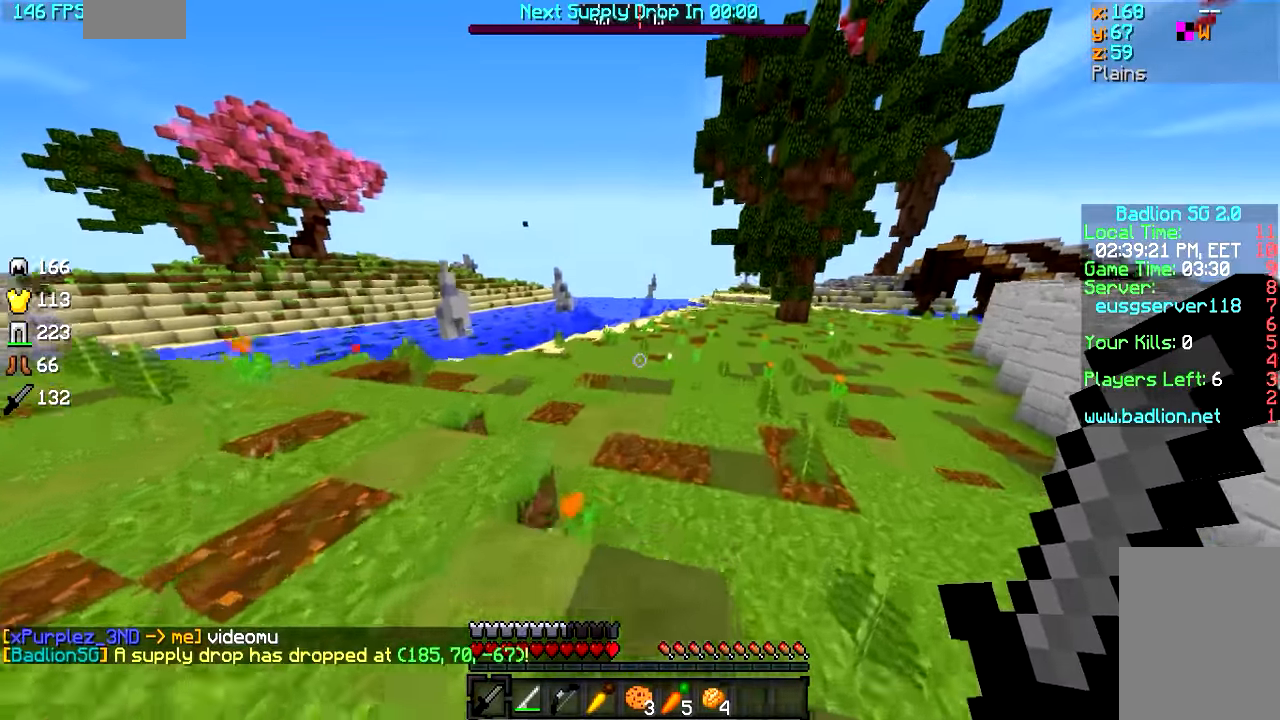
{"keys": ["w"], "mouse": [], "events": [[283, "d", "up"]]}
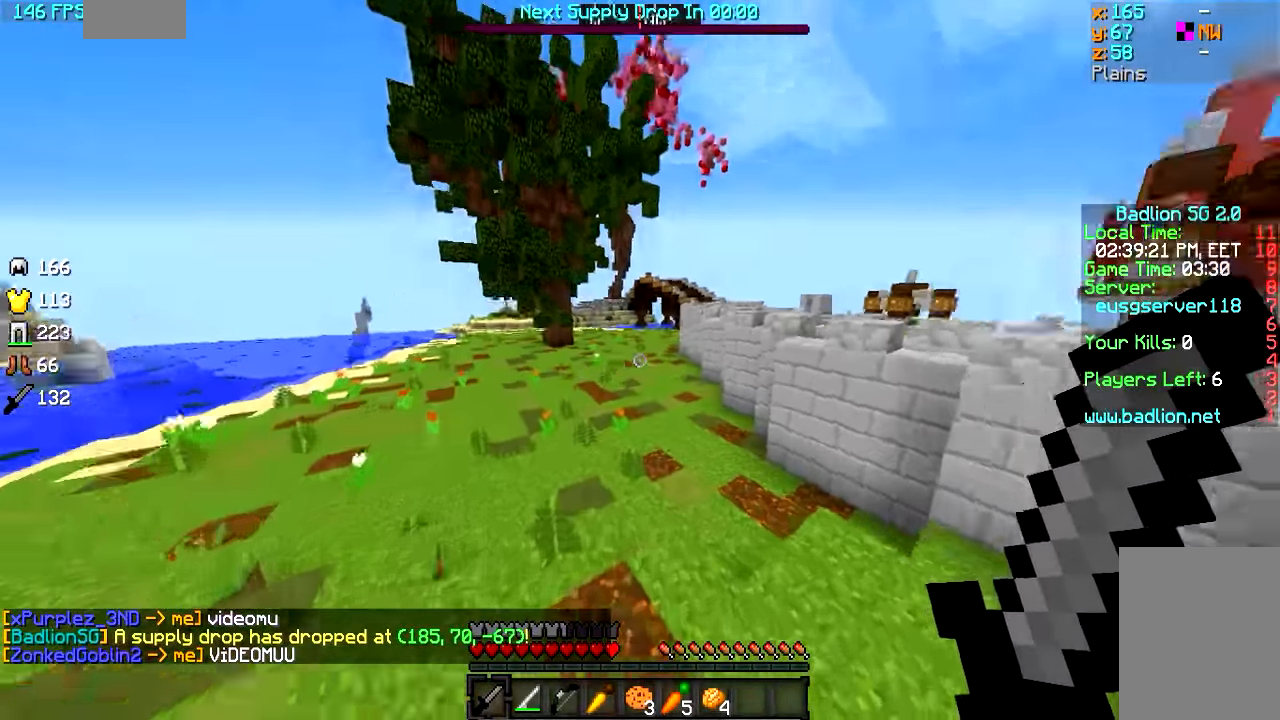
{"keys": ["w"], "mouse": [], "events": []}
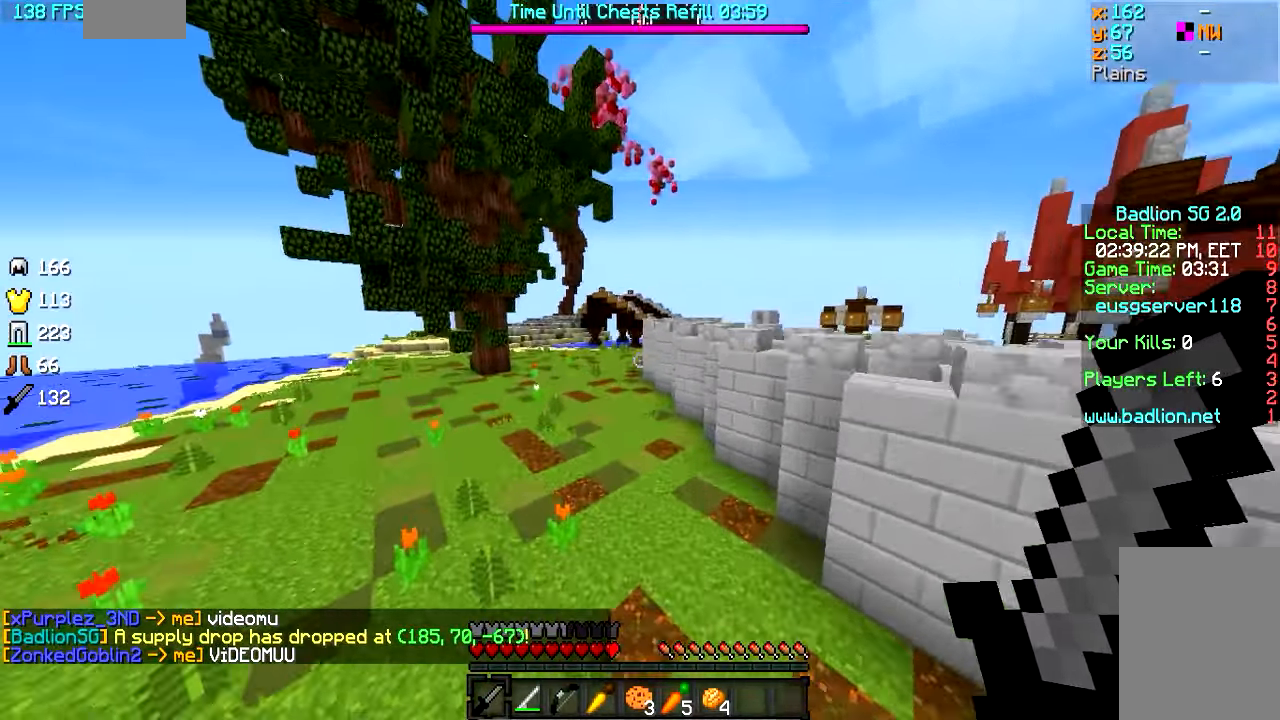
{"keys": ["w"], "mouse": [], "events": []}
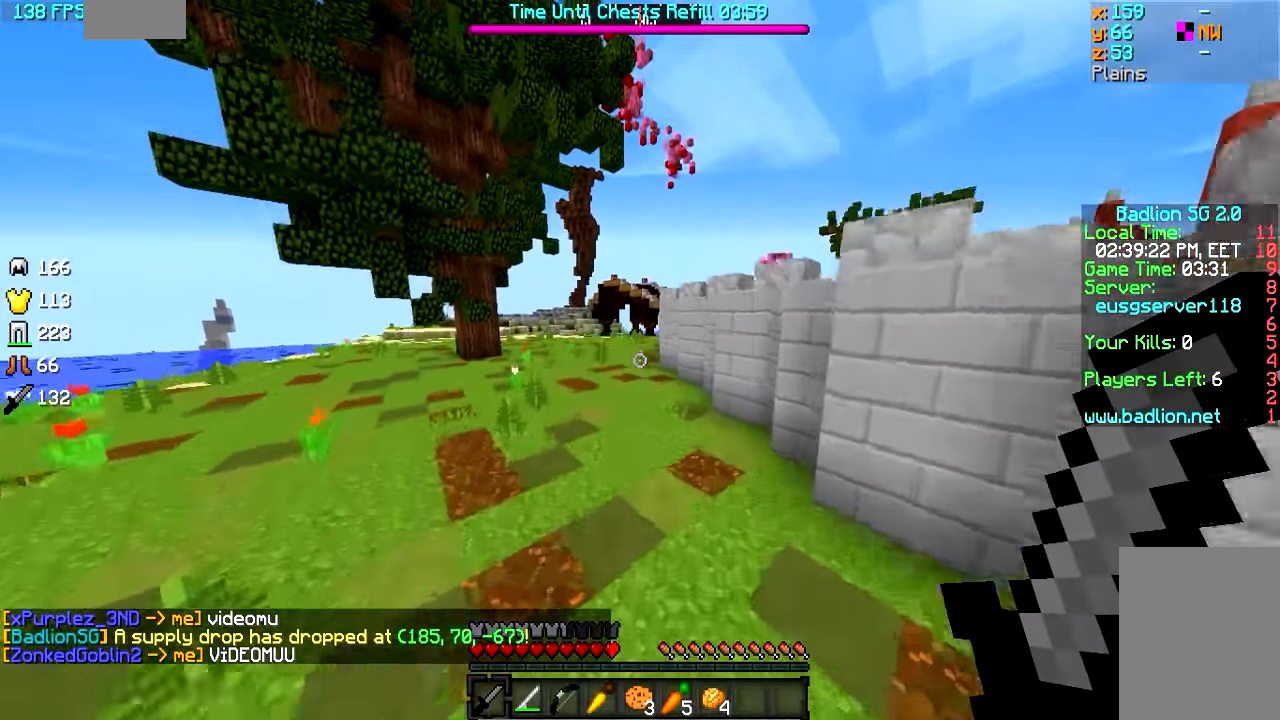
{"keys": ["w"], "mouse": [], "events": [[133, "a", "down"], [333, "a", "up"]]}
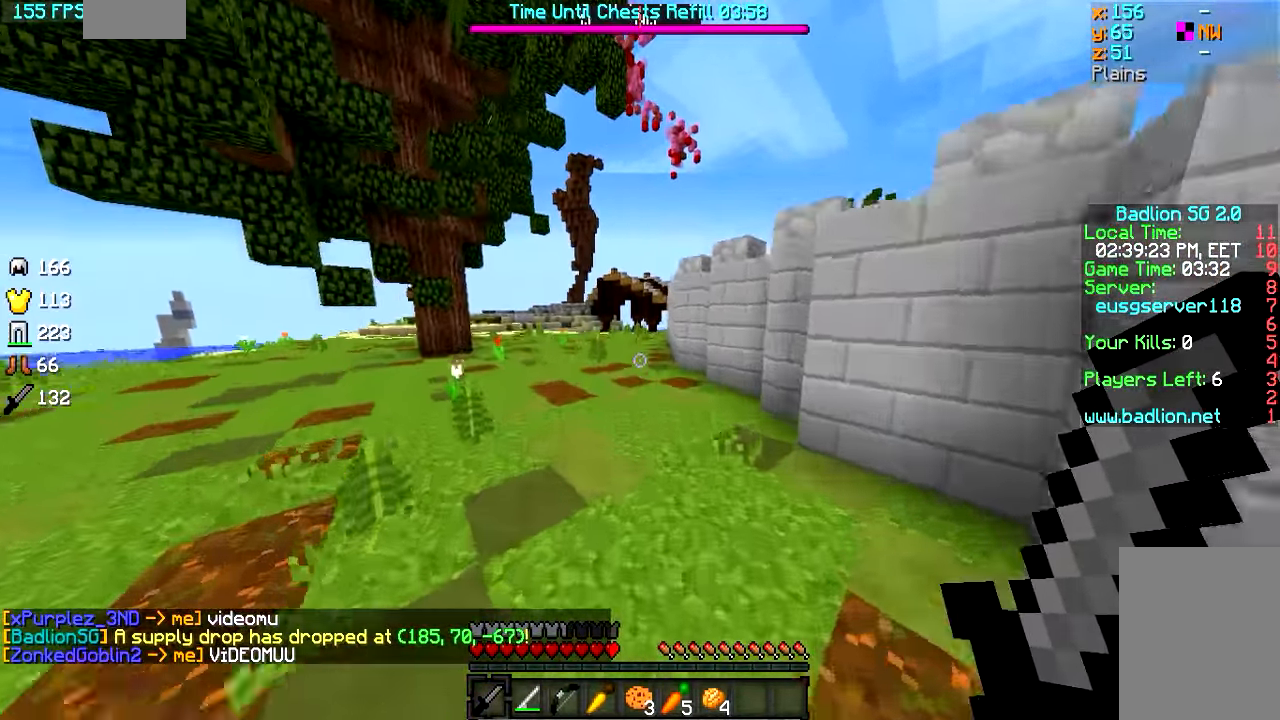
{"keys": ["w"], "mouse": [], "events": [[433, "mouse_left", "down"], [483, "mouse_left", "up"]]}
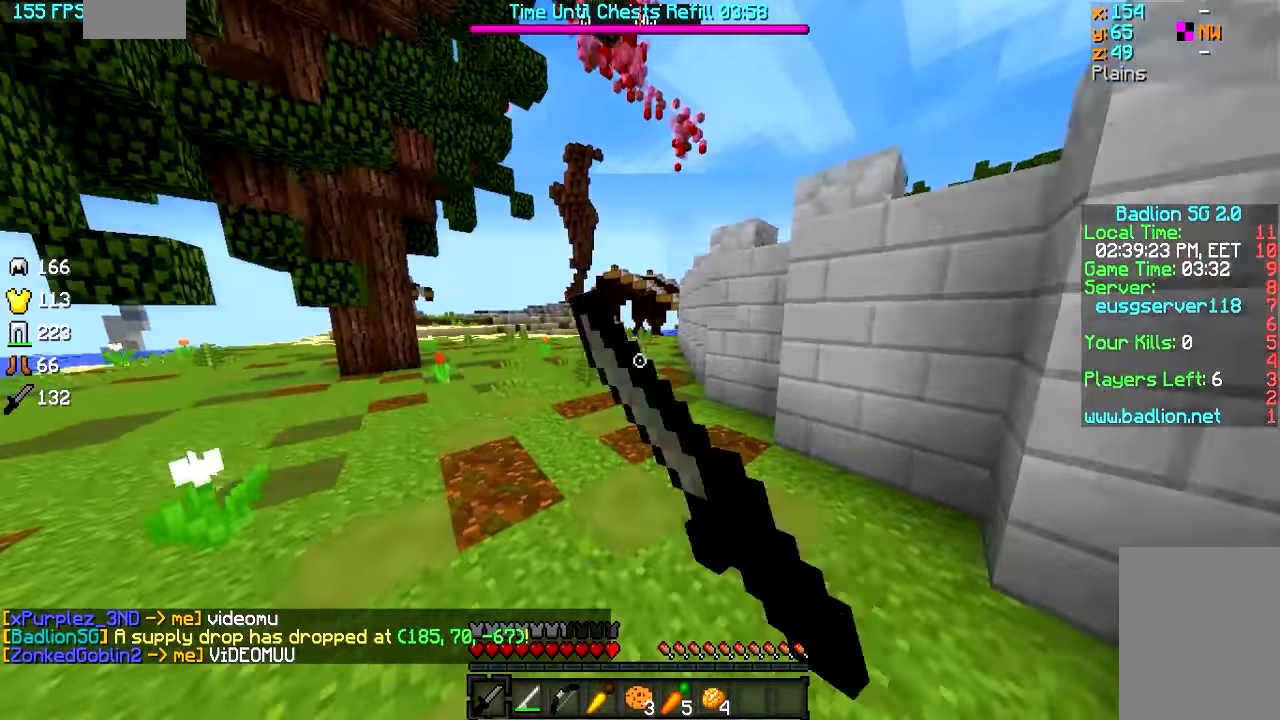
{"keys": ["w"], "mouse": [], "events": [[33, "mouse_left", "down"], [183, "mouse_left", "up"]]}
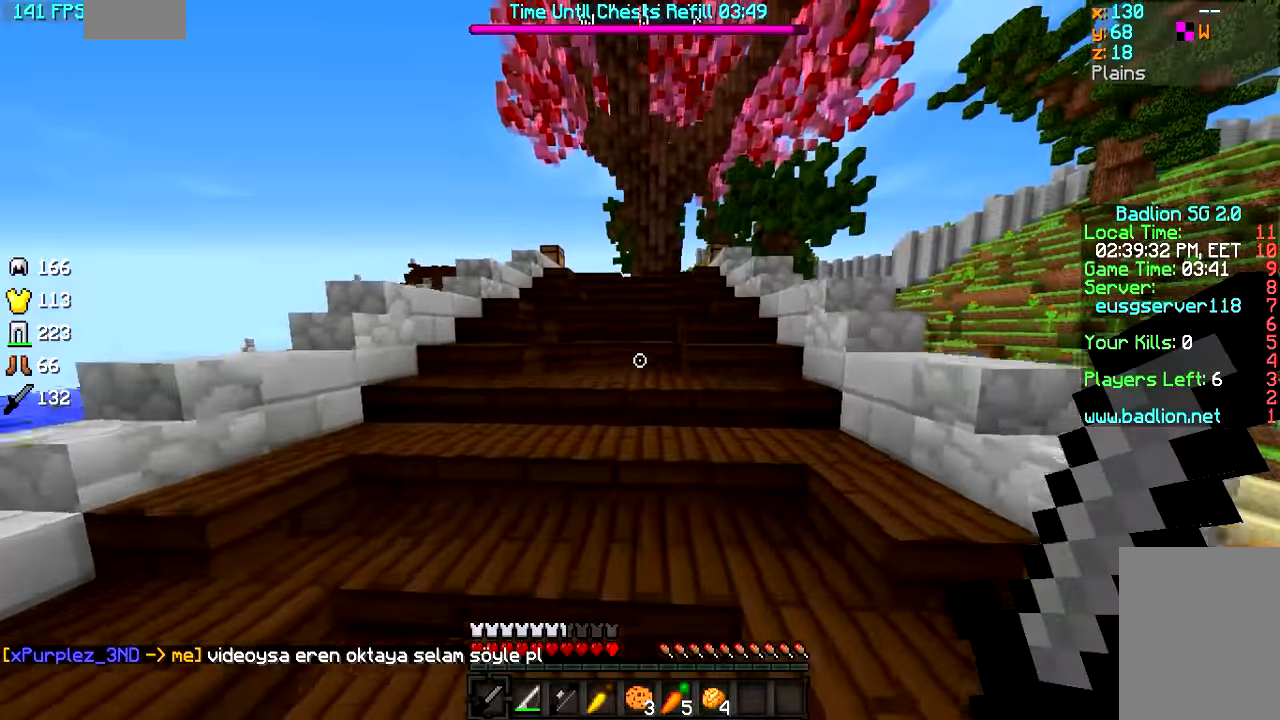
{"keys": ["w"], "mouse": [], "events": []}
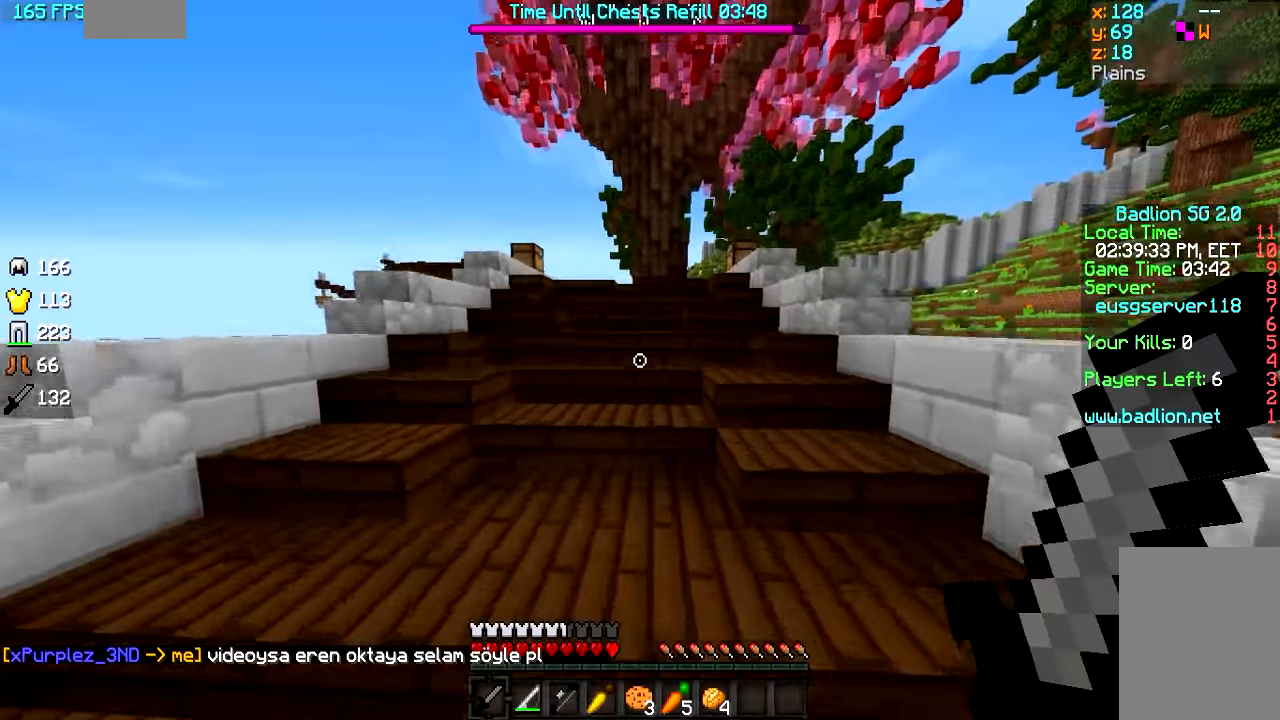
{"keys": ["w"], "mouse": [], "events": []}
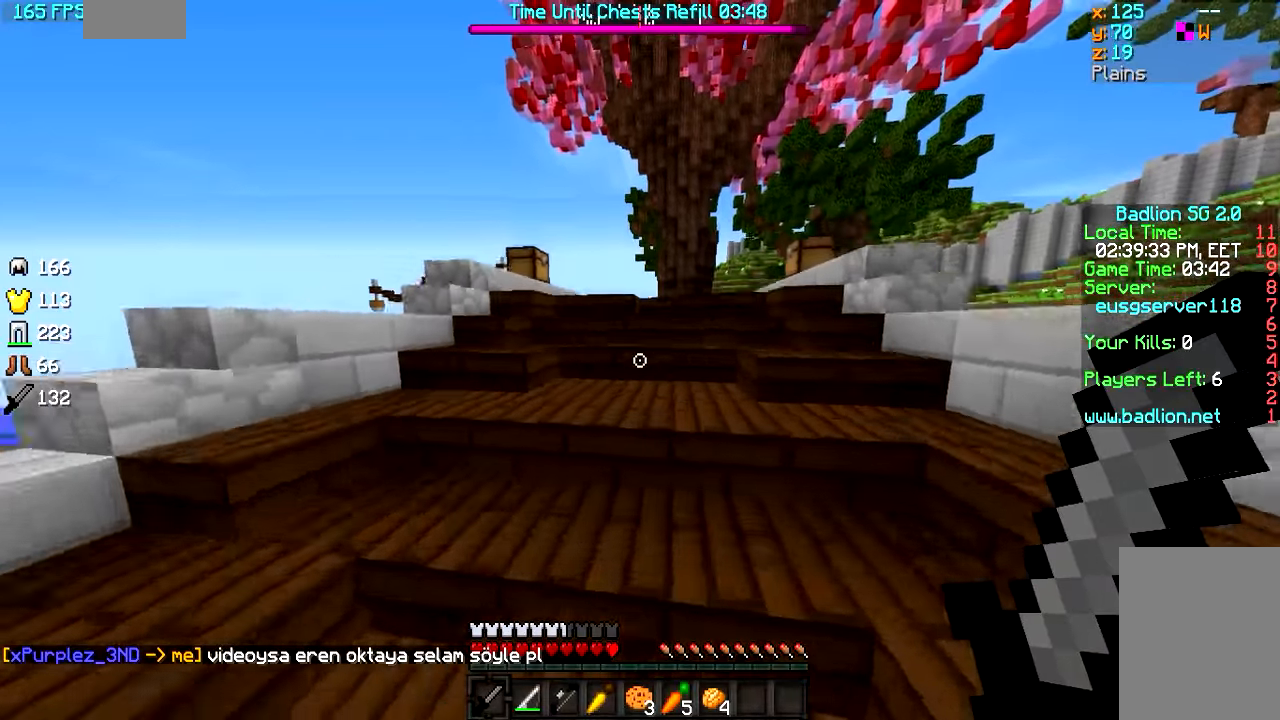
{"keys": ["d", "s"], "mouse": [], "events": [[183, "d", "down"], [233, "w", "up"], [417, "s", "down"]]}
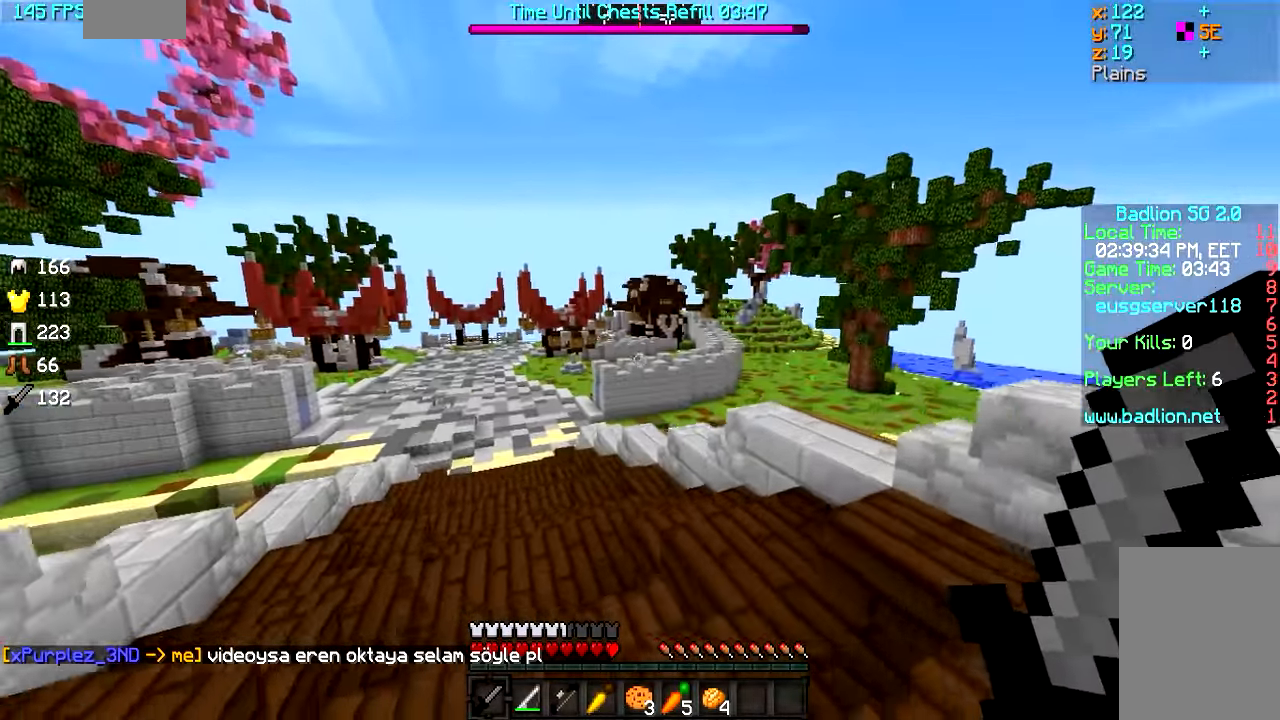
{"keys": ["w"], "mouse": [], "events": [[117, "s", "up"], [217, "w", "down"], [417, "d", "up"]]}